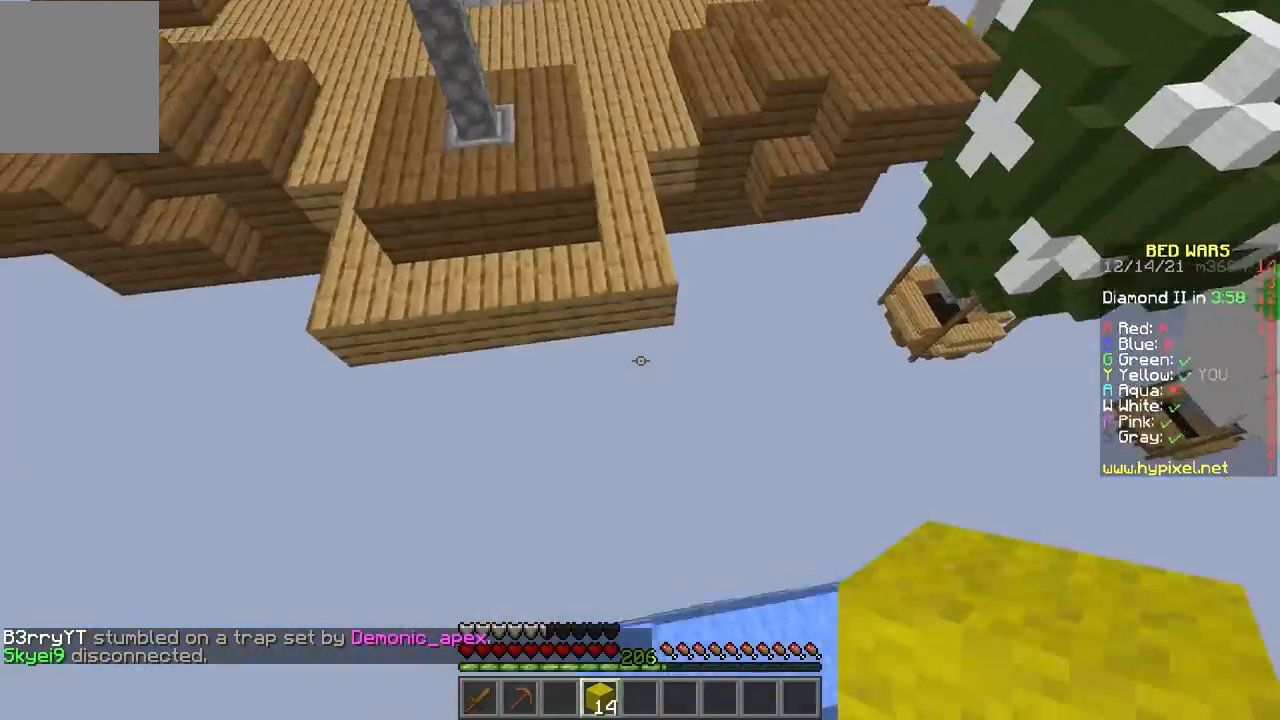
Gameplay with keyboard and mouse; each line is a JSON object with the keys and mouse buttons held at the frame after it. "events" lists presses ("down") and releases ("up") of "d", "e", "f", "s", "mouse_left" and "mouse_right" between this image and that frame as [ms after this image, input, new state], when the widget could be followed in between. "mouse_left", "mouse_right" = the "left", "right" buttons of the "mouse" list. No other keys are recorded. Fast repeated clicks can show as one long hold. Mouse movement is not recorded.
{"keys": ["e", "s"], "mouse": ["right"], "events": [[267, "s", "down"], [334, "f", "up"], [468, "mouse_right", "down"]]}
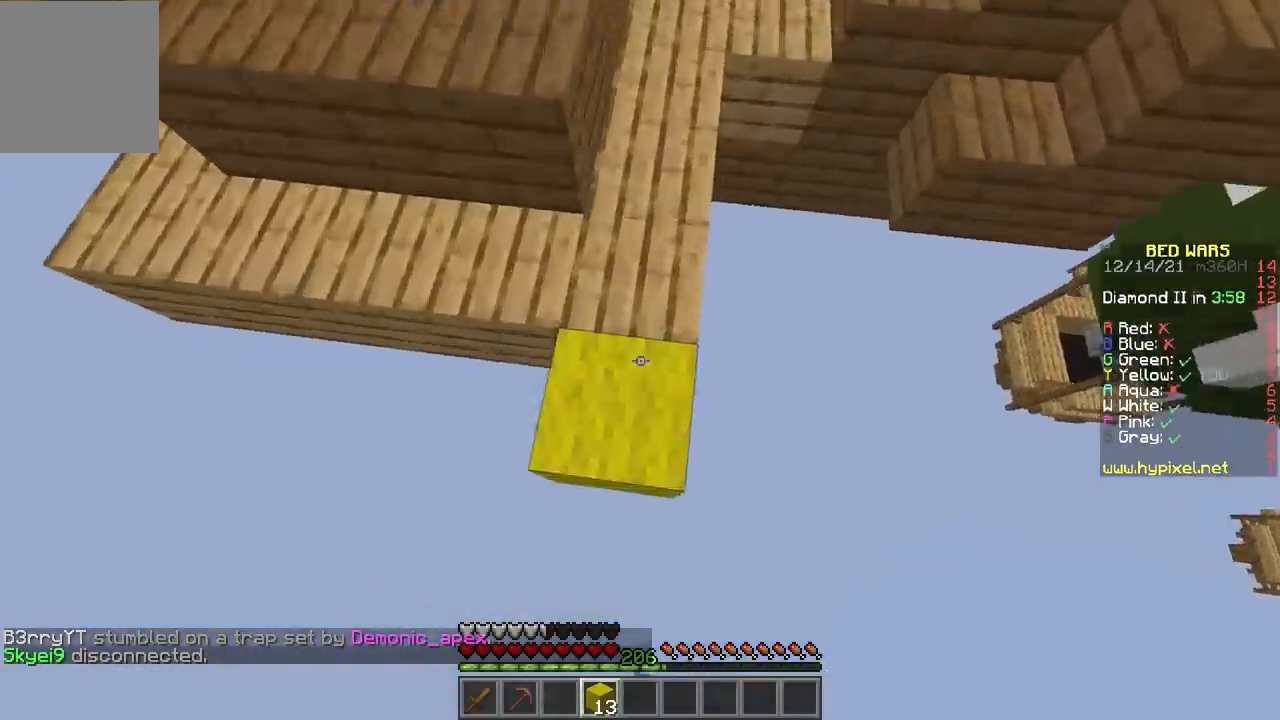
{"keys": ["e", "f"], "mouse": [], "events": [[100, "mouse_right", "up"], [100, "s", "up"], [400, "f", "down"]]}
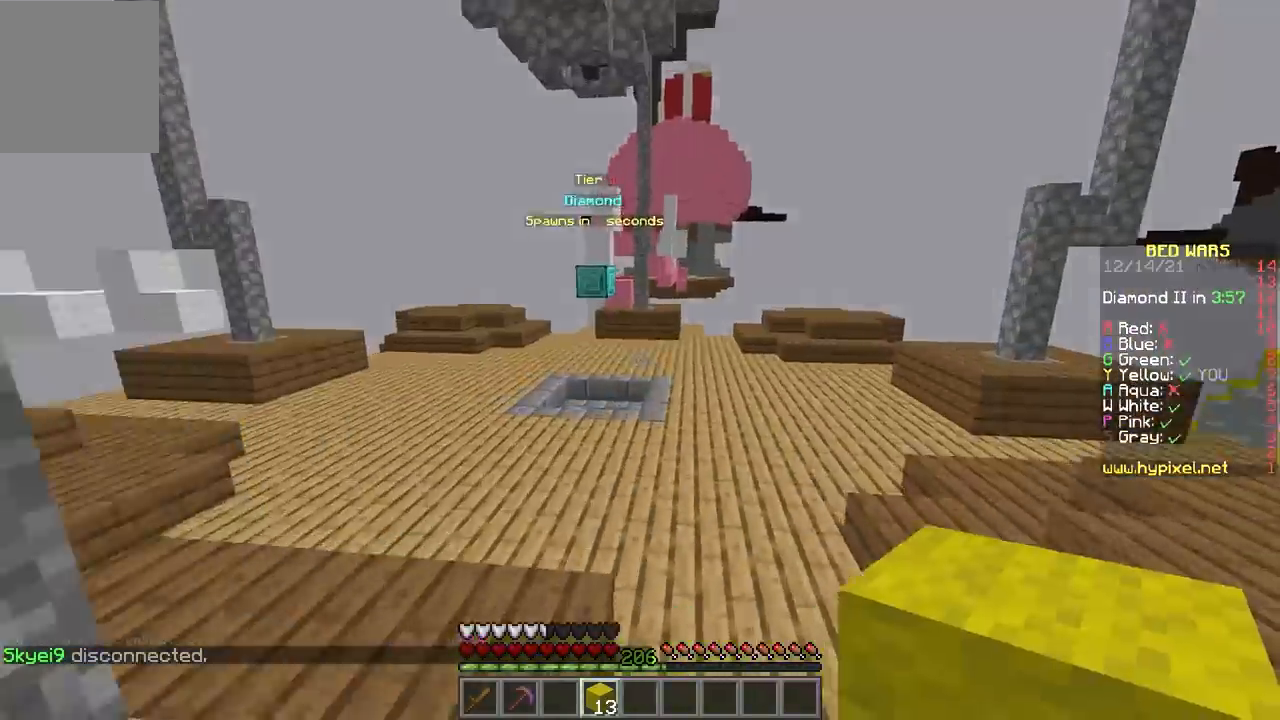
{"keys": ["e", "f"], "mouse": [], "events": []}
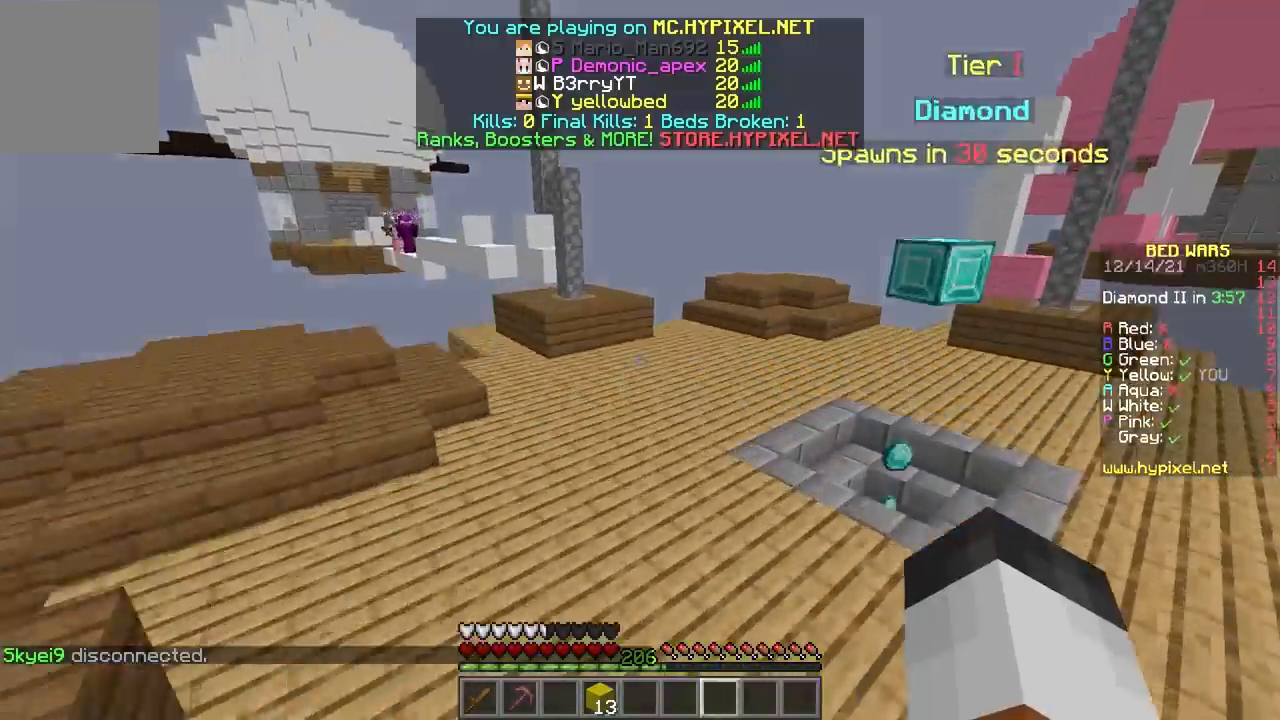
{"keys": ["e"], "mouse": [], "events": [[400, "f", "up"]]}
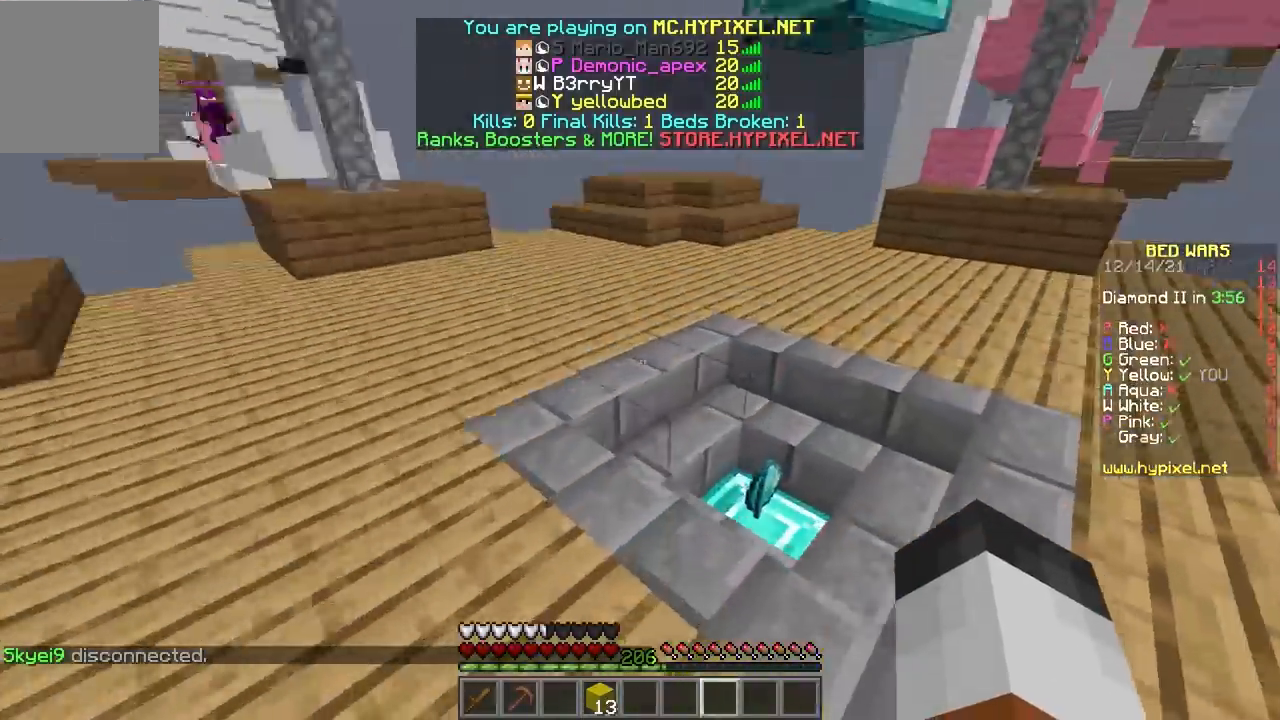
{"keys": ["e", "f"], "mouse": [], "events": [[301, "f", "down"]]}
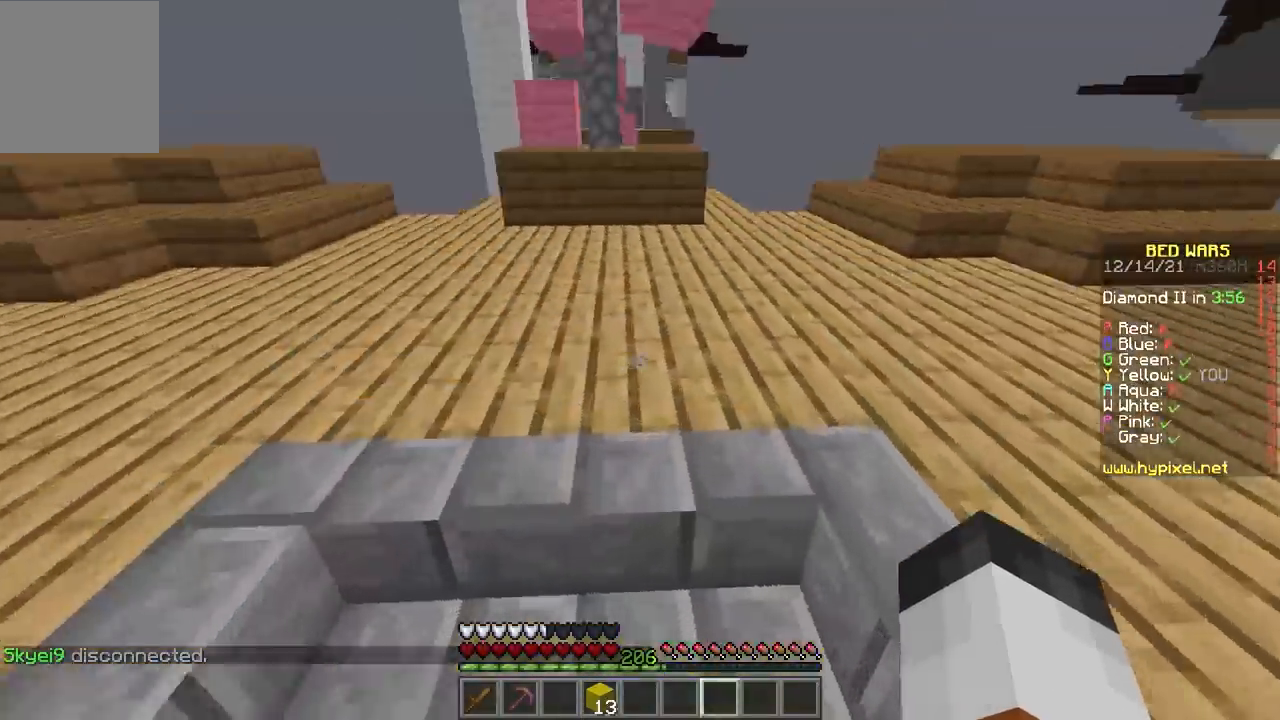
{"keys": ["e"], "mouse": [], "events": [[133, "f", "up"]]}
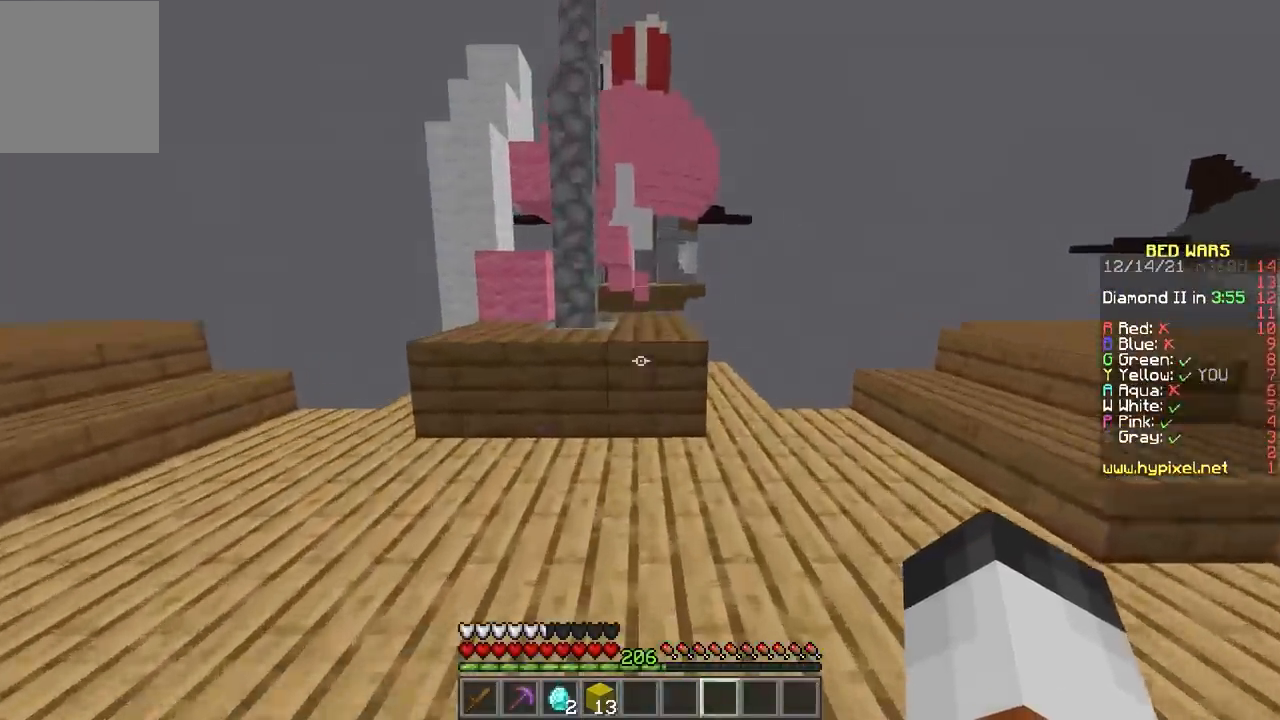
{"keys": ["e", "s"], "mouse": [], "events": [[434, "s", "down"]]}
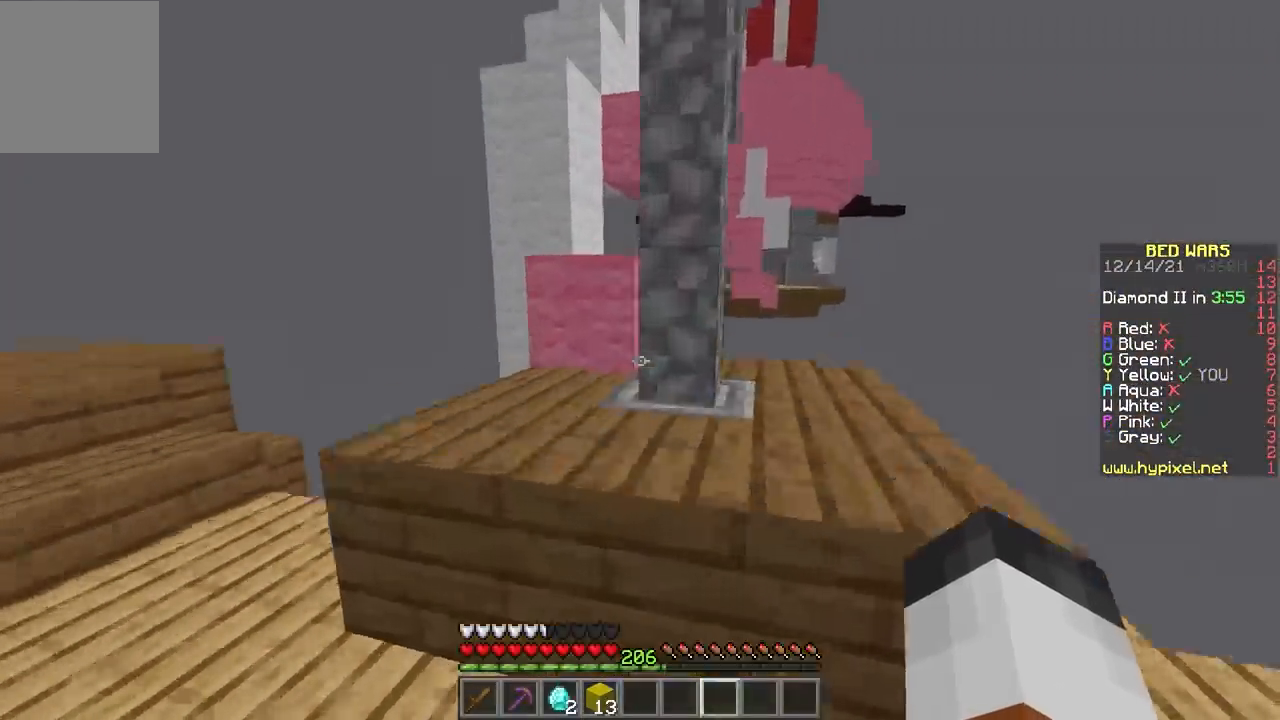
{"keys": ["e", "f"], "mouse": [], "events": [[167, "e", "up"], [267, "s", "up"], [334, "e", "down"], [434, "f", "down"]]}
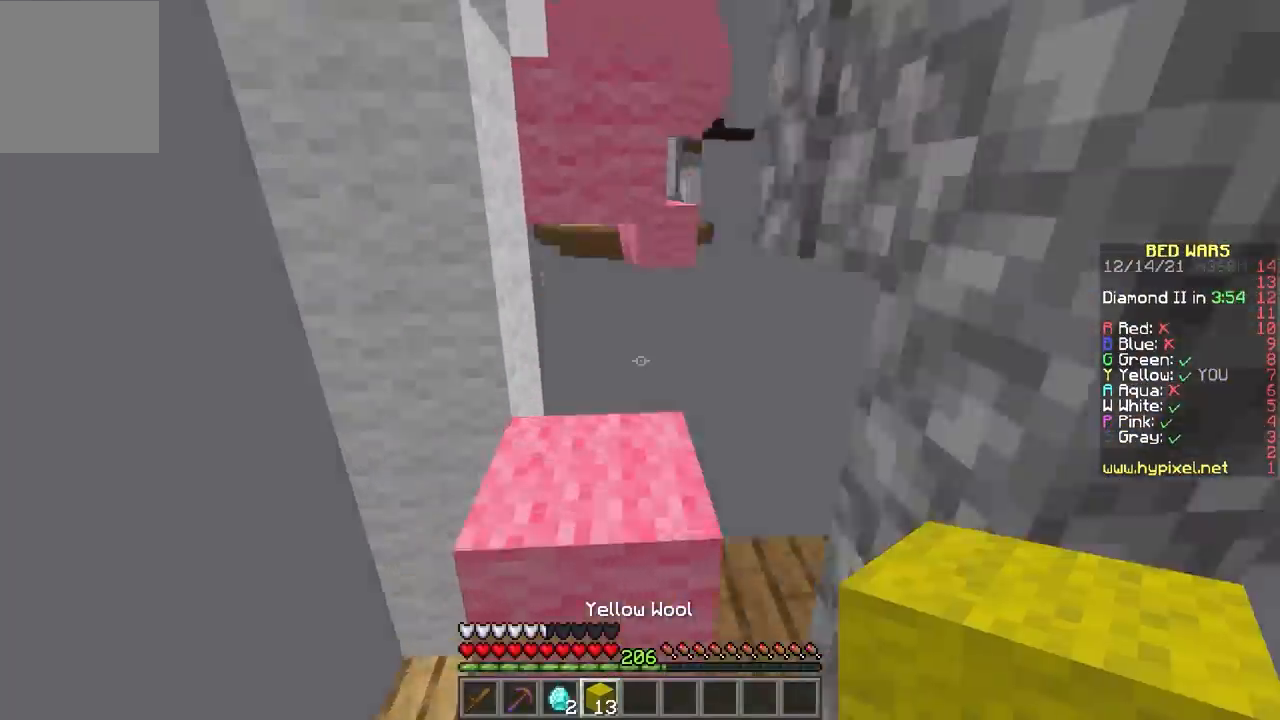
{"keys": ["d"], "mouse": [], "events": [[34, "e", "up"], [101, "f", "up"], [167, "d", "down"], [167, "mouse_right", "down"], [267, "s", "down"], [301, "mouse_right", "up"], [334, "d", "up"], [401, "d", "down"], [468, "s", "up"]]}
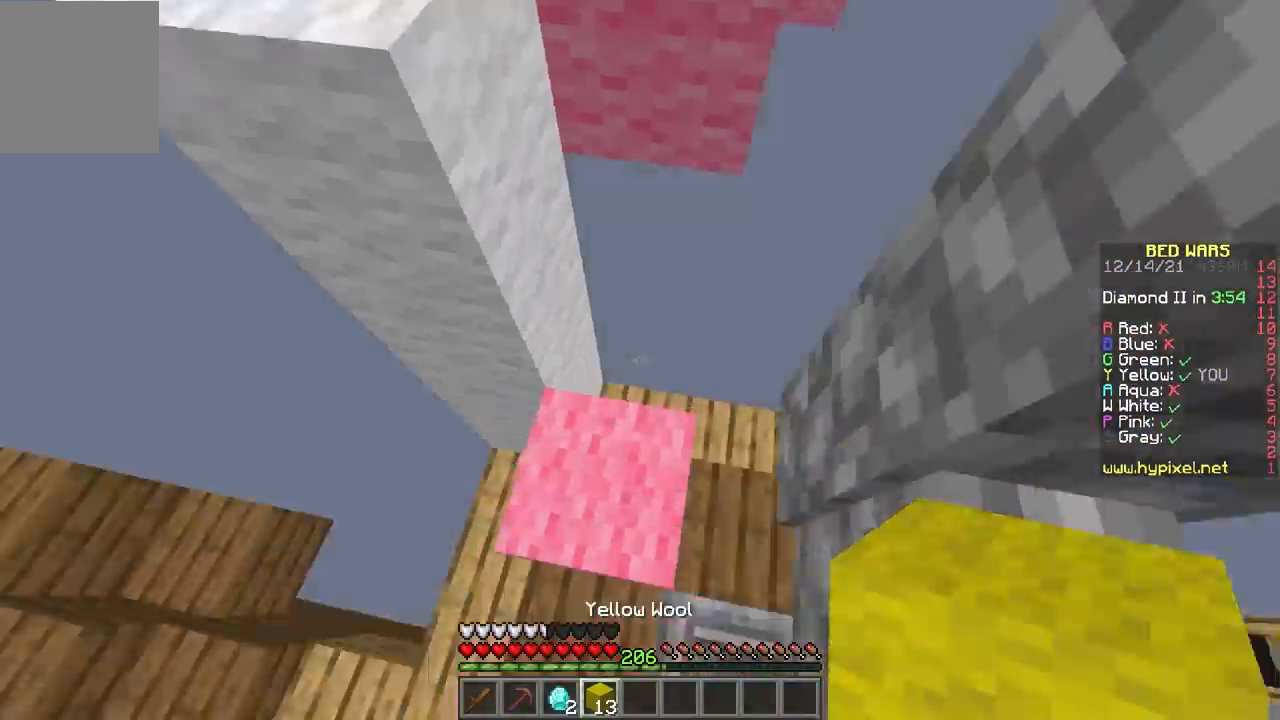
{"keys": ["e"], "mouse": [], "events": [[67, "mouse_right", "down"], [100, "d", "up"], [167, "e", "down"], [167, "mouse_right", "up"]]}
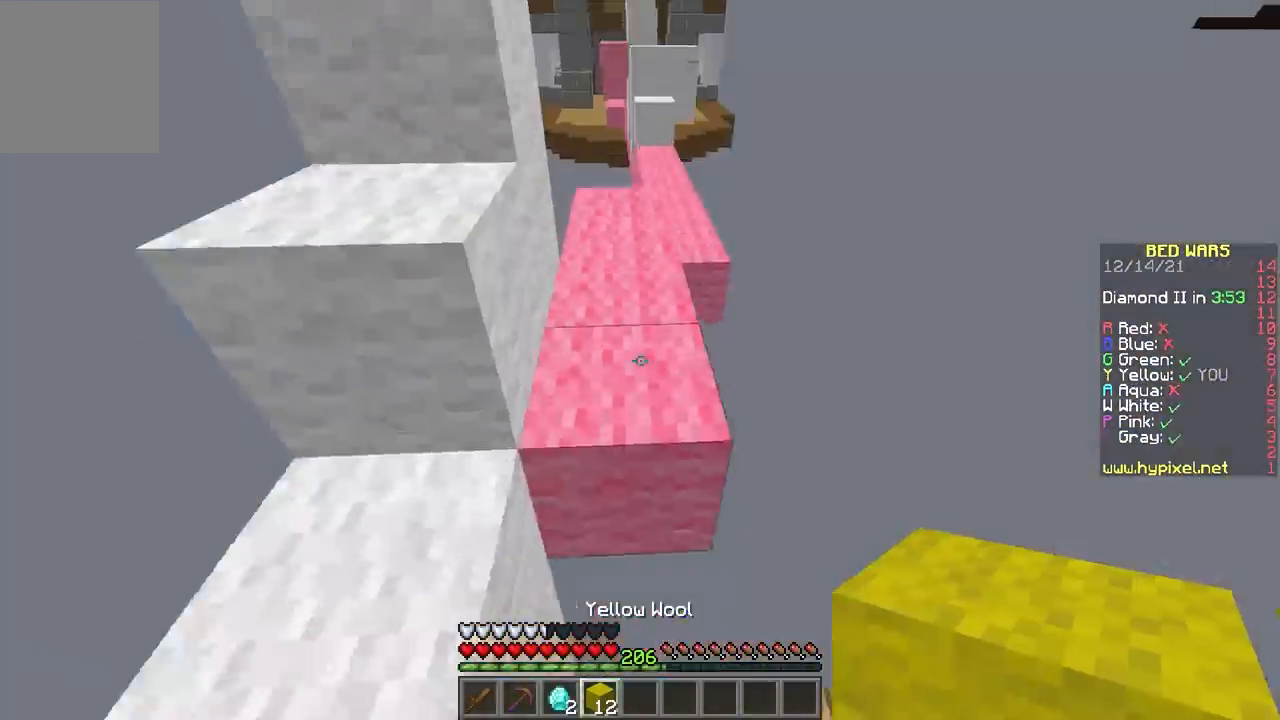
{"keys": ["e"], "mouse": [], "events": [[101, "f", "down"], [234, "f", "up"]]}
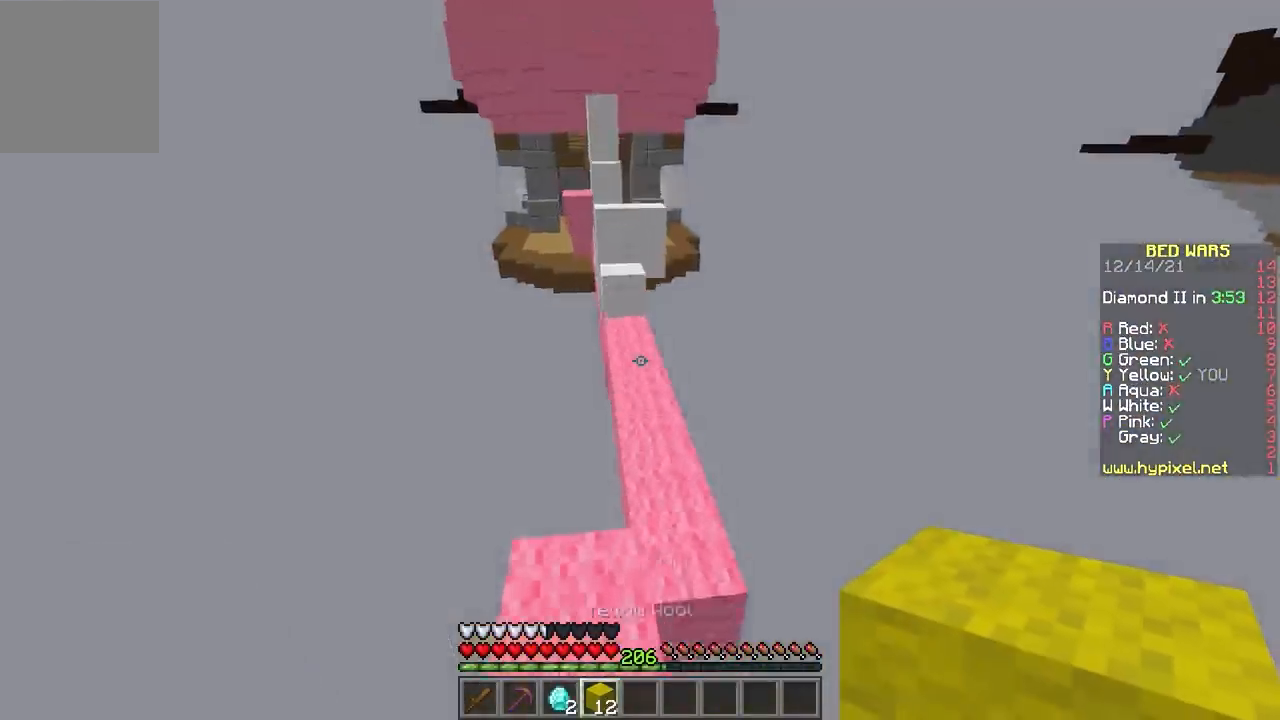
{"keys": ["e"], "mouse": [], "events": []}
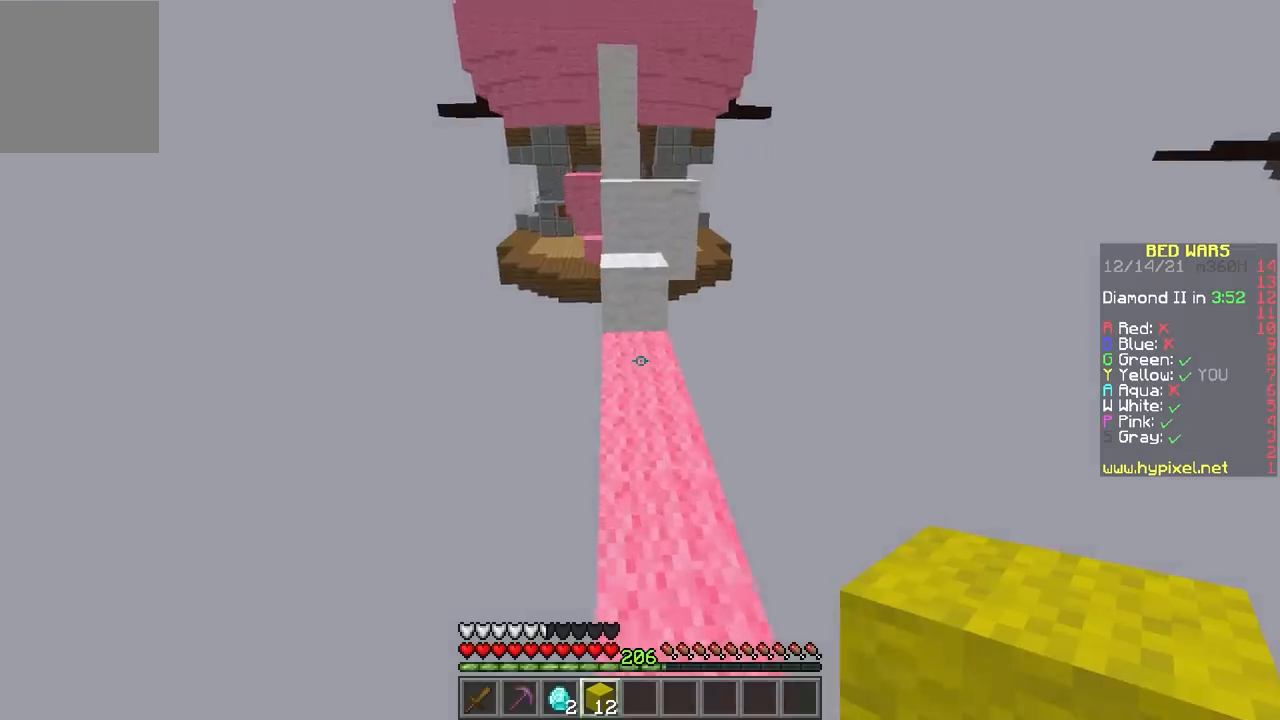
{"keys": ["e"], "mouse": [], "events": []}
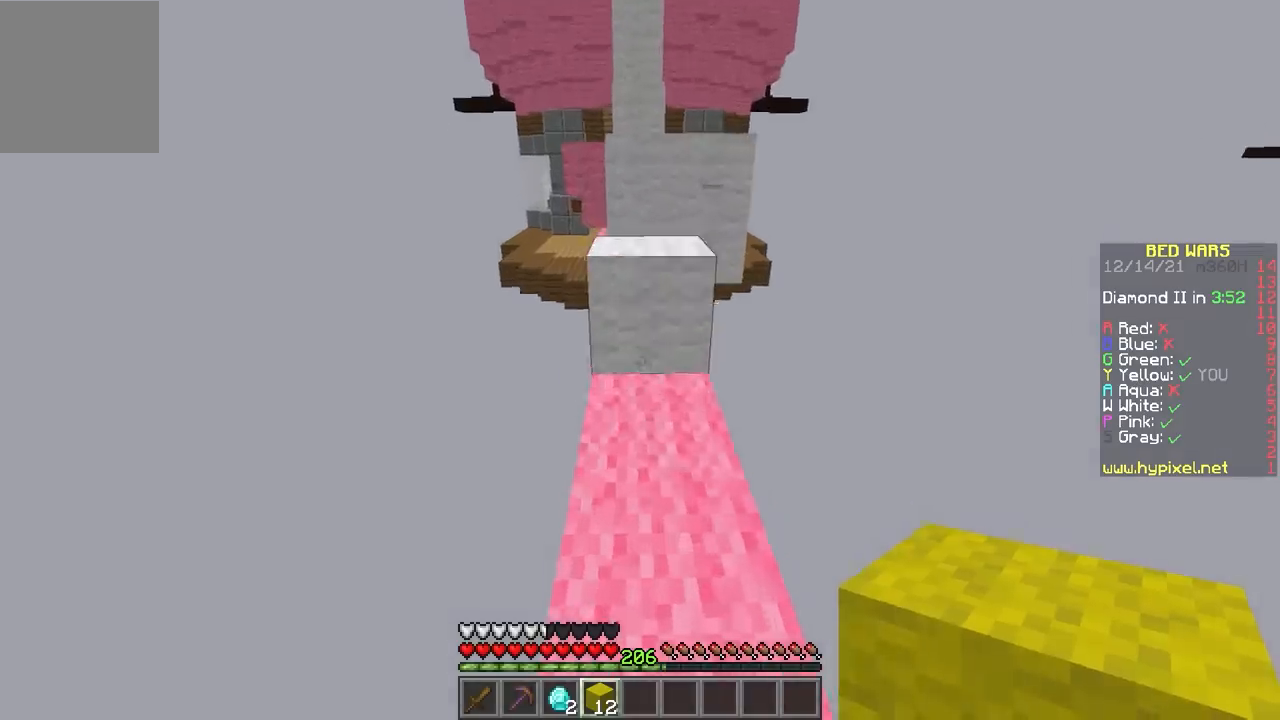
{"keys": ["e"], "mouse": [], "events": [[67, "mouse_right", "down"], [167, "mouse_right", "up"]]}
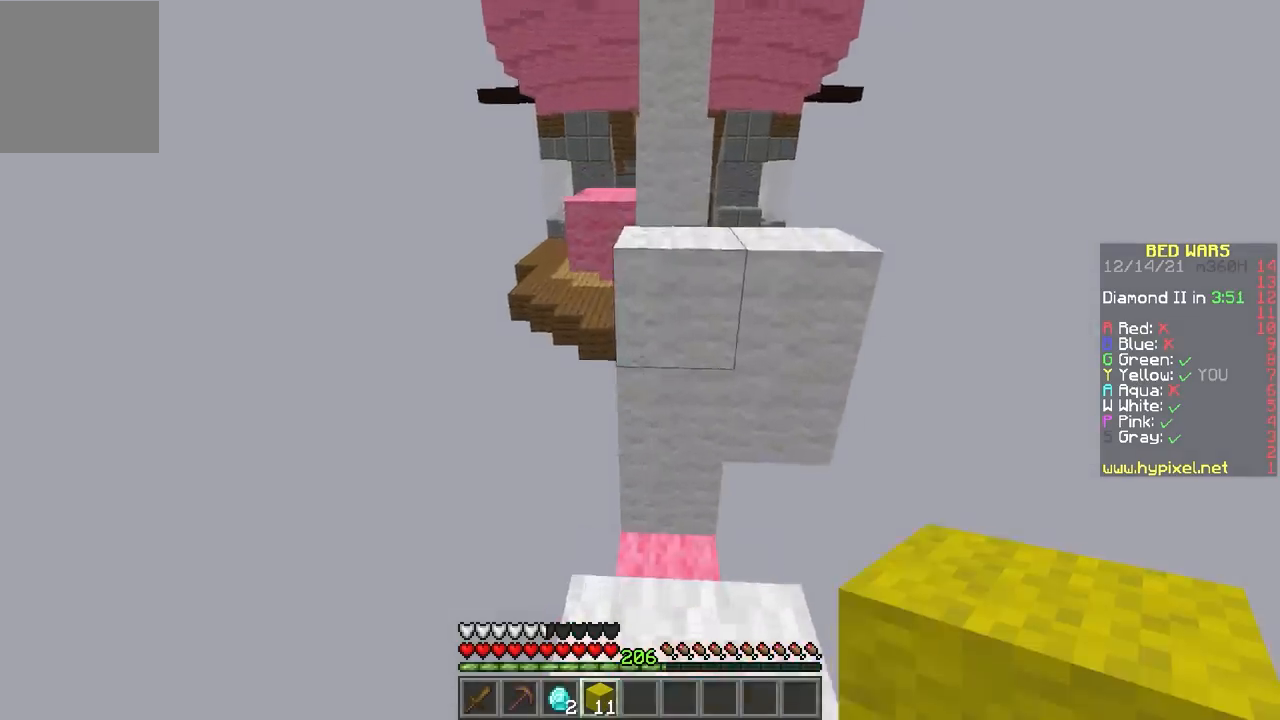
{"keys": ["e", "s"], "mouse": [], "events": [[368, "s", "down"]]}
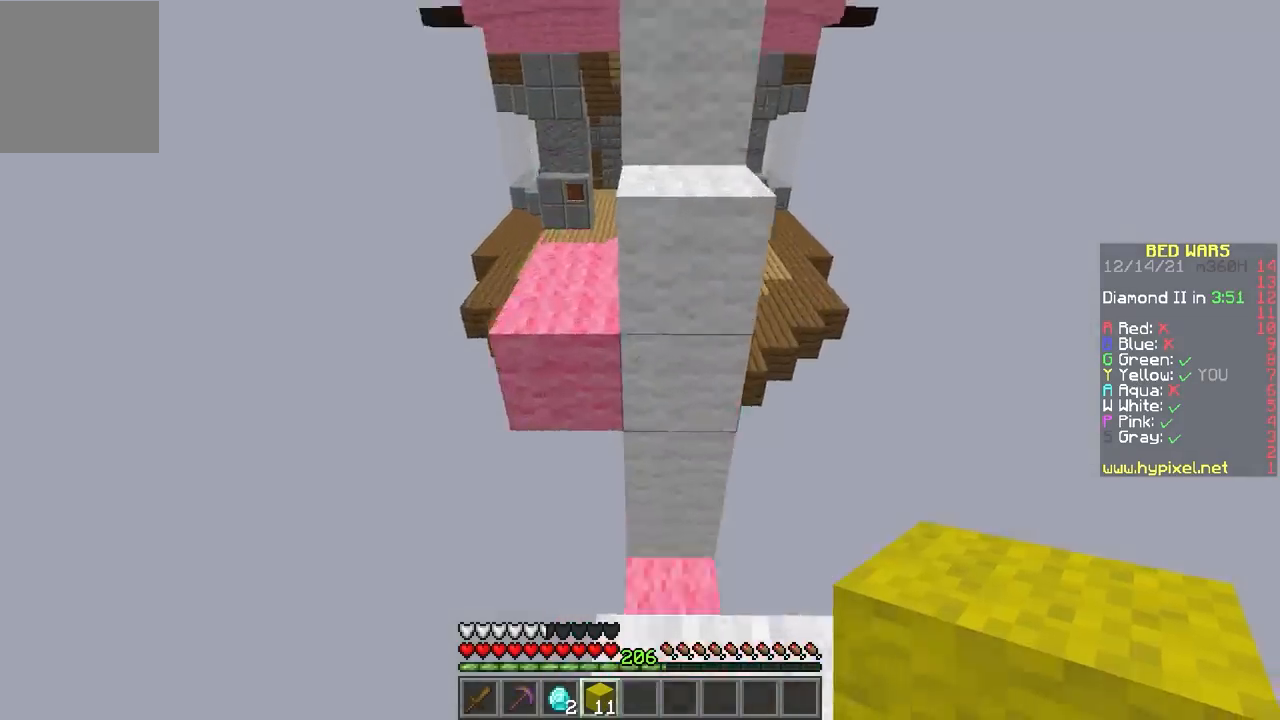
{"keys": ["e"], "mouse": [], "events": [[200, "s", "up"]]}
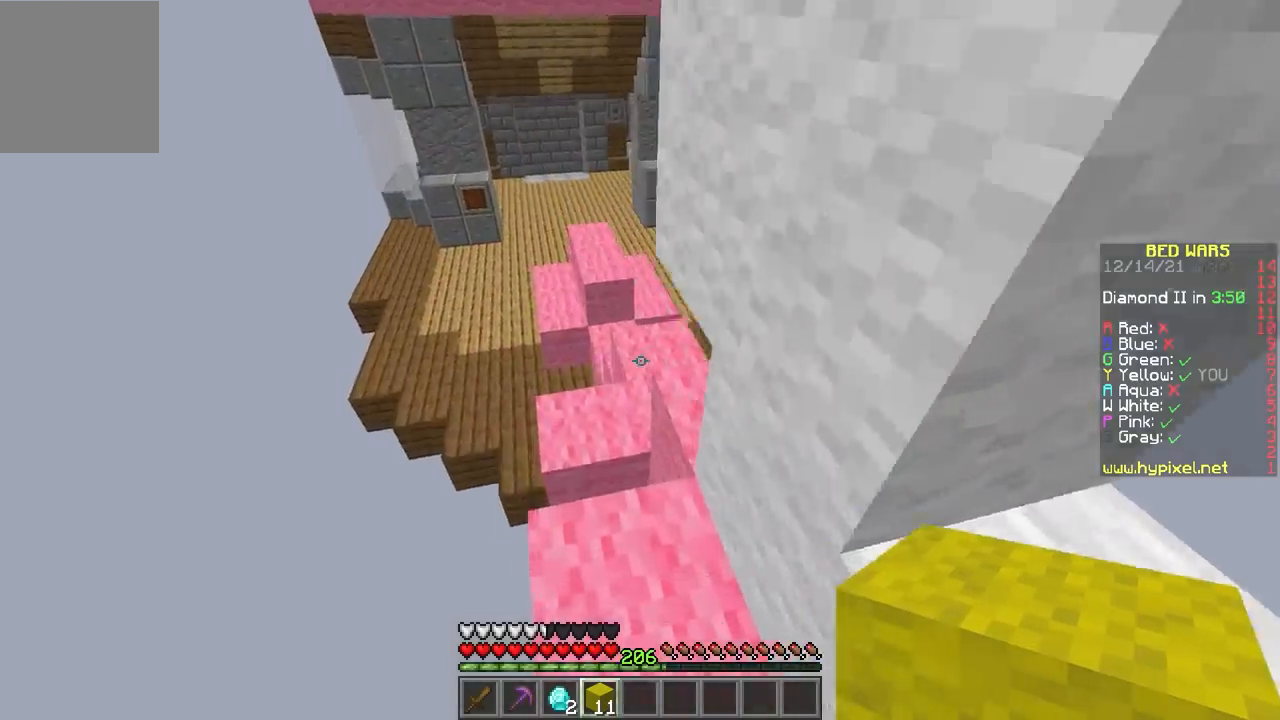
{"keys": ["e"], "mouse": [], "events": [[368, "f", "down"], [501, "f", "up"]]}
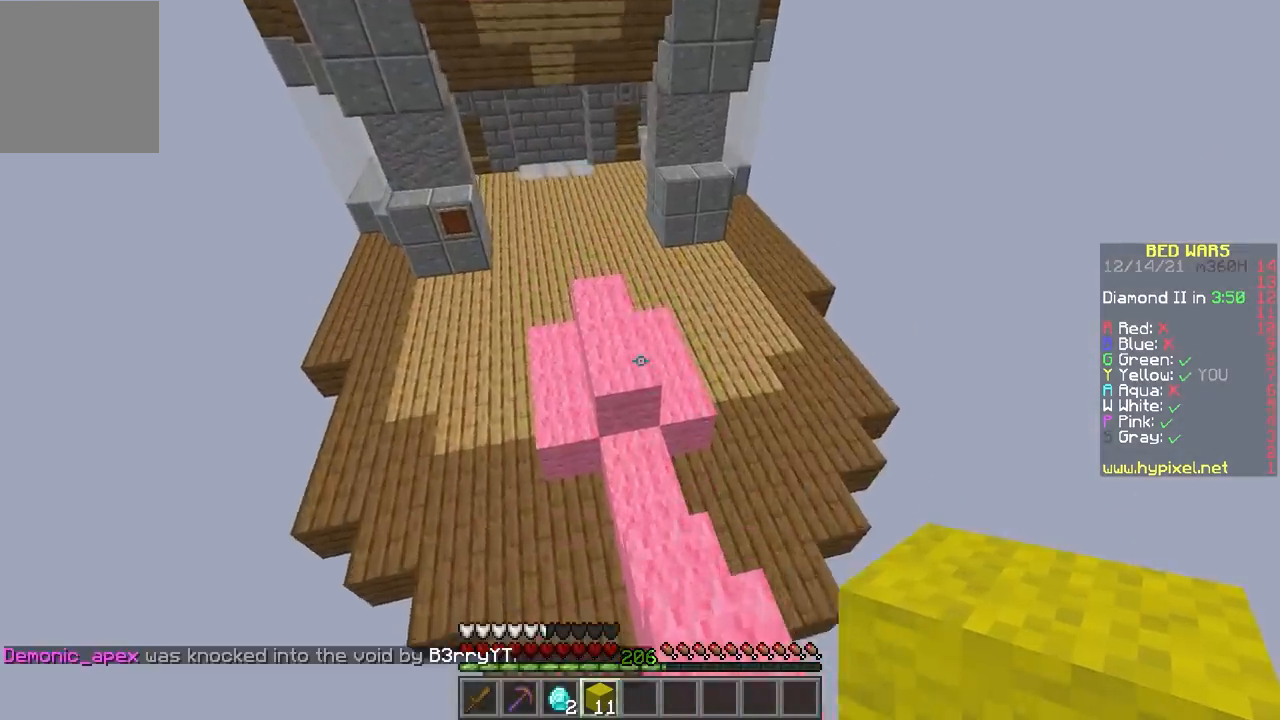
{"keys": ["e", "f"], "mouse": [], "events": [[367, "f", "down"]]}
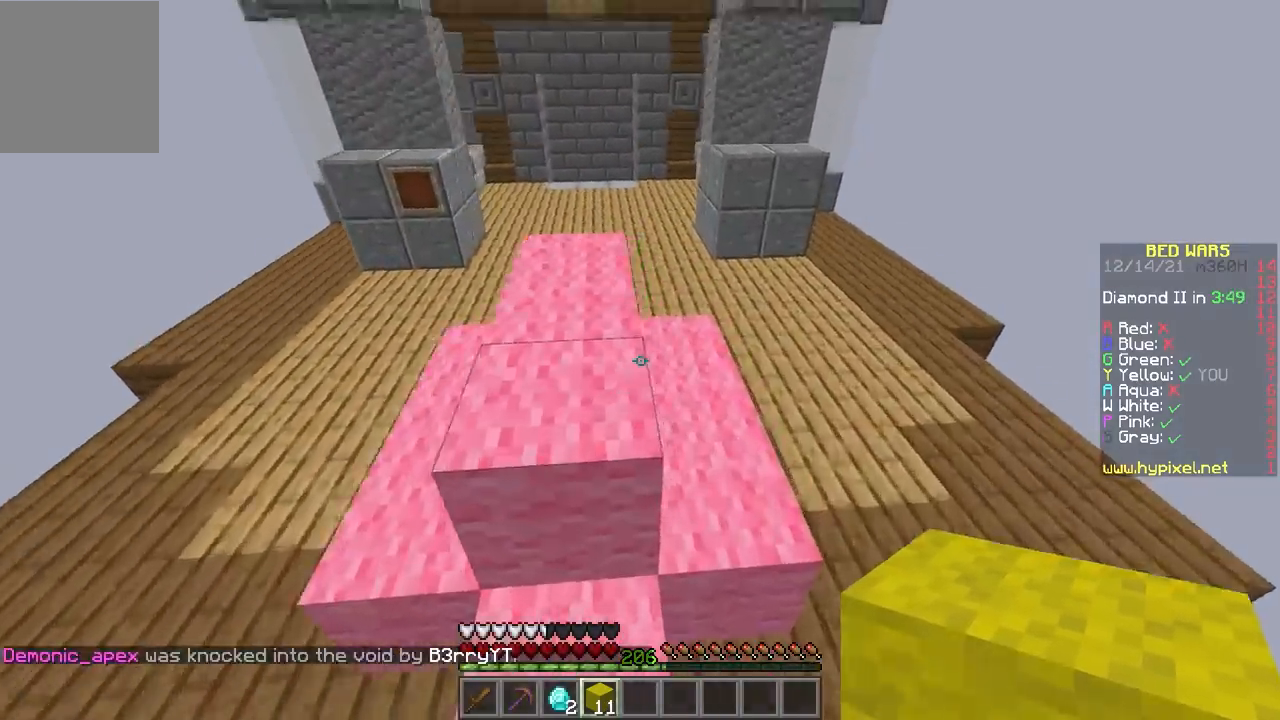
{"keys": ["f"], "mouse": ["left"], "events": [[167, "mouse_left", "down"], [468, "e", "up"]]}
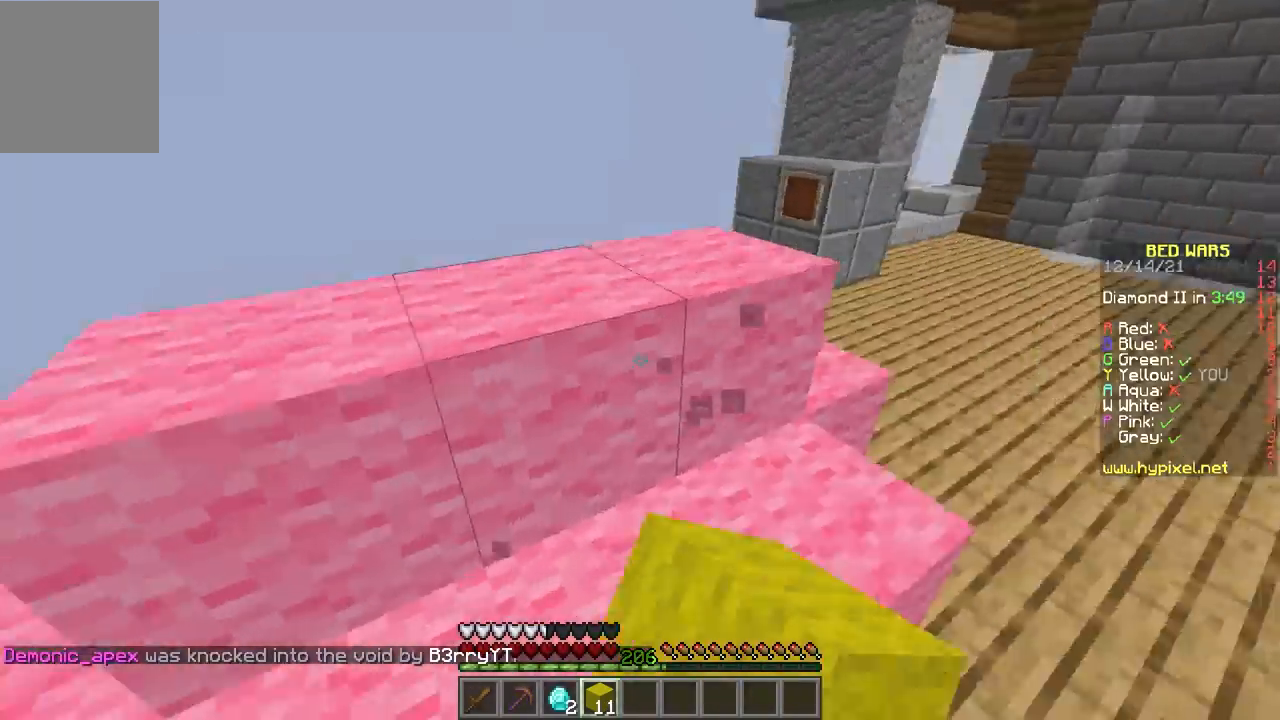
{"keys": [], "mouse": ["left"], "events": [[67, "f", "up"]]}
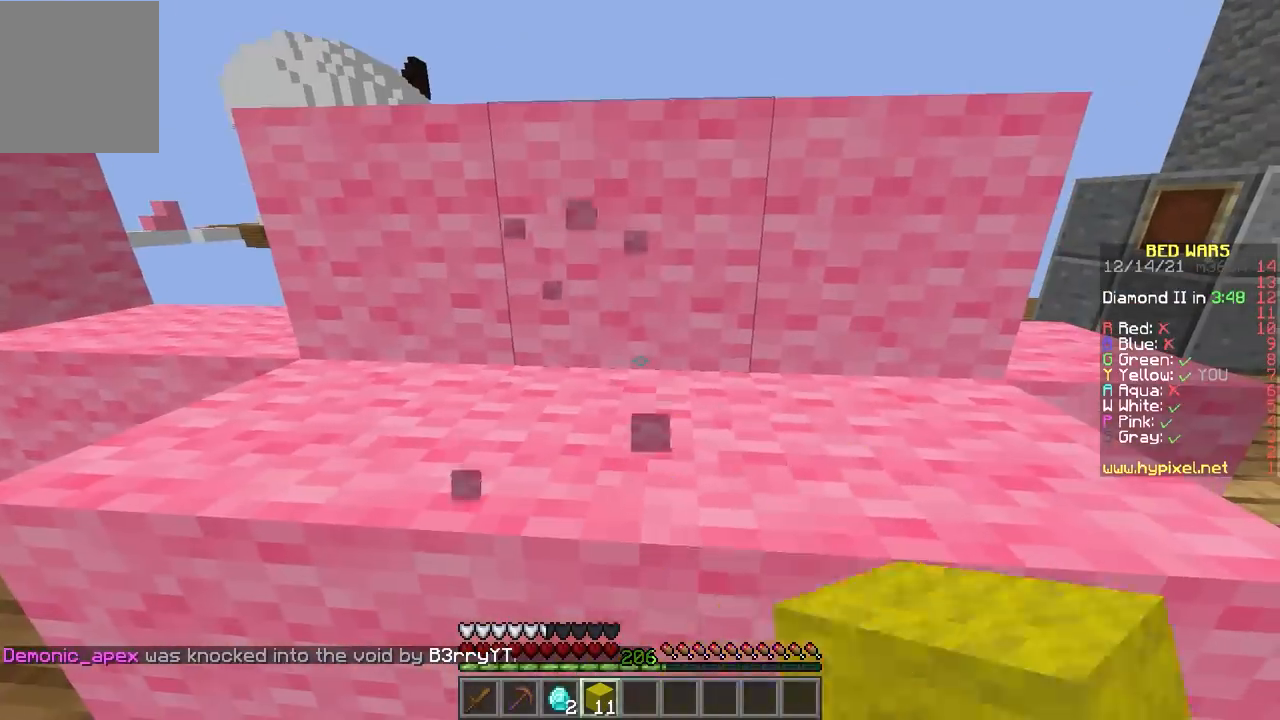
{"keys": [], "mouse": ["left"], "events": []}
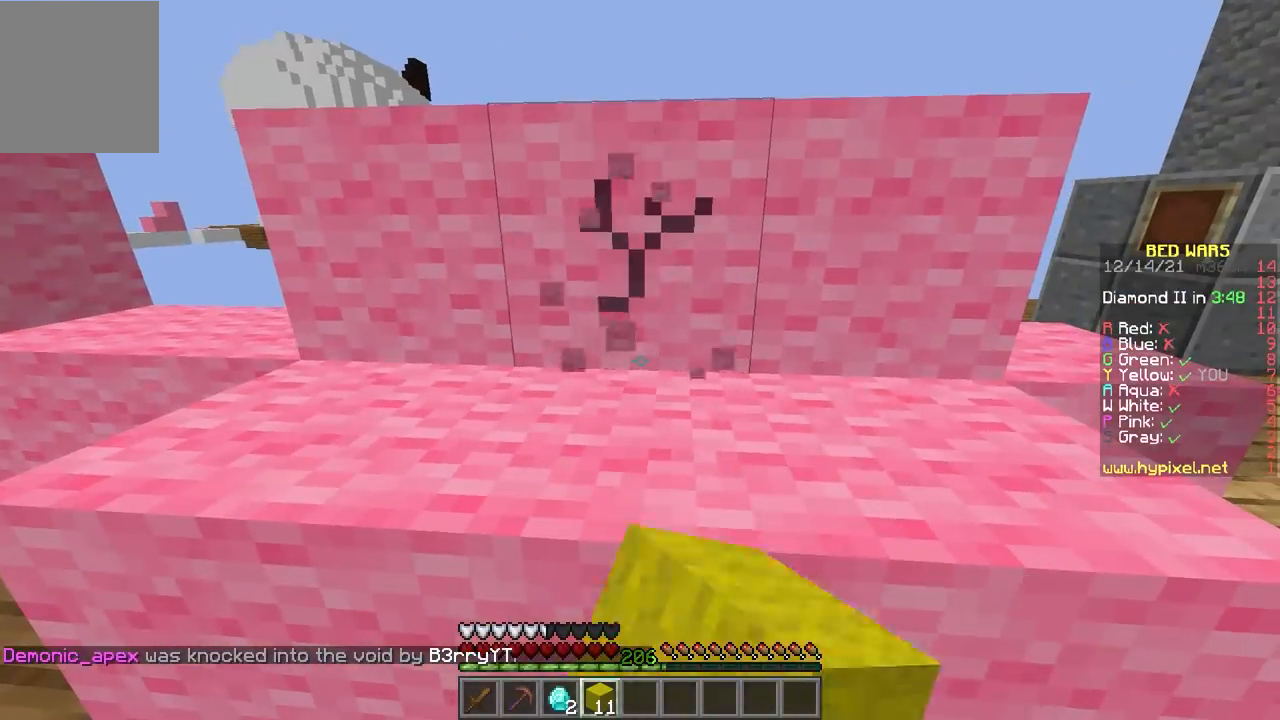
{"keys": [], "mouse": ["left"], "events": []}
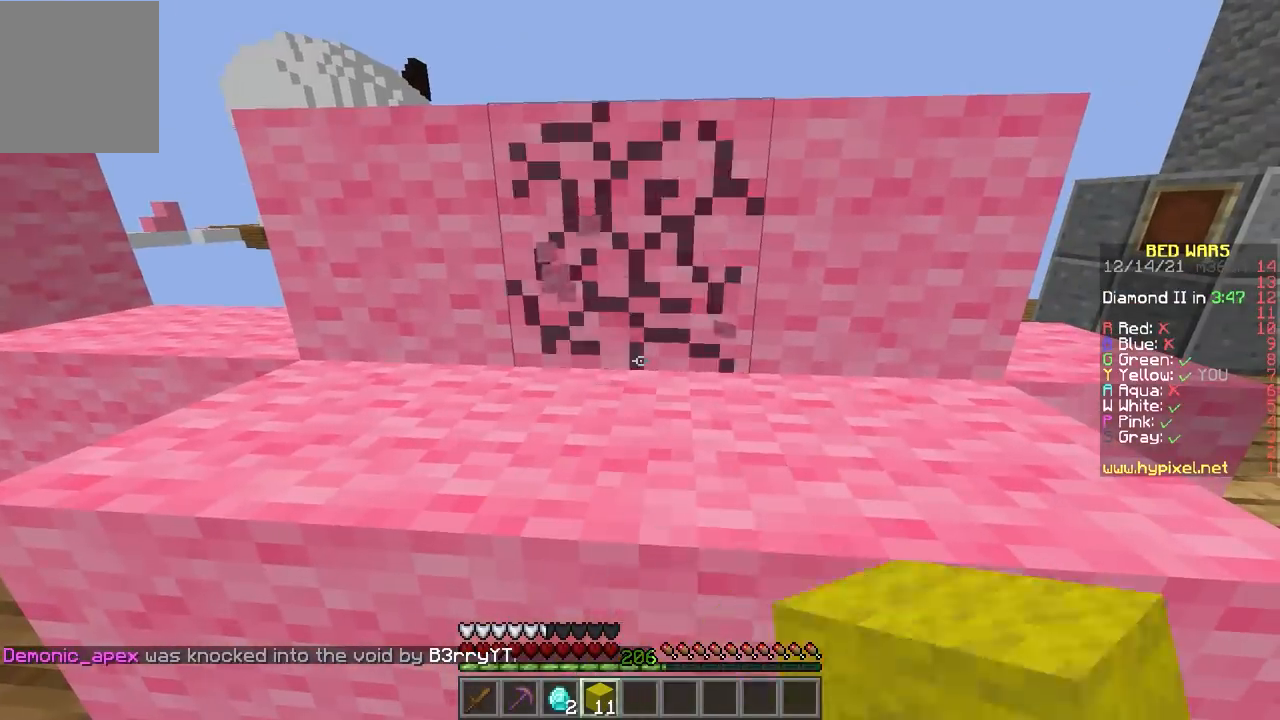
{"keys": [], "mouse": ["left"], "events": []}
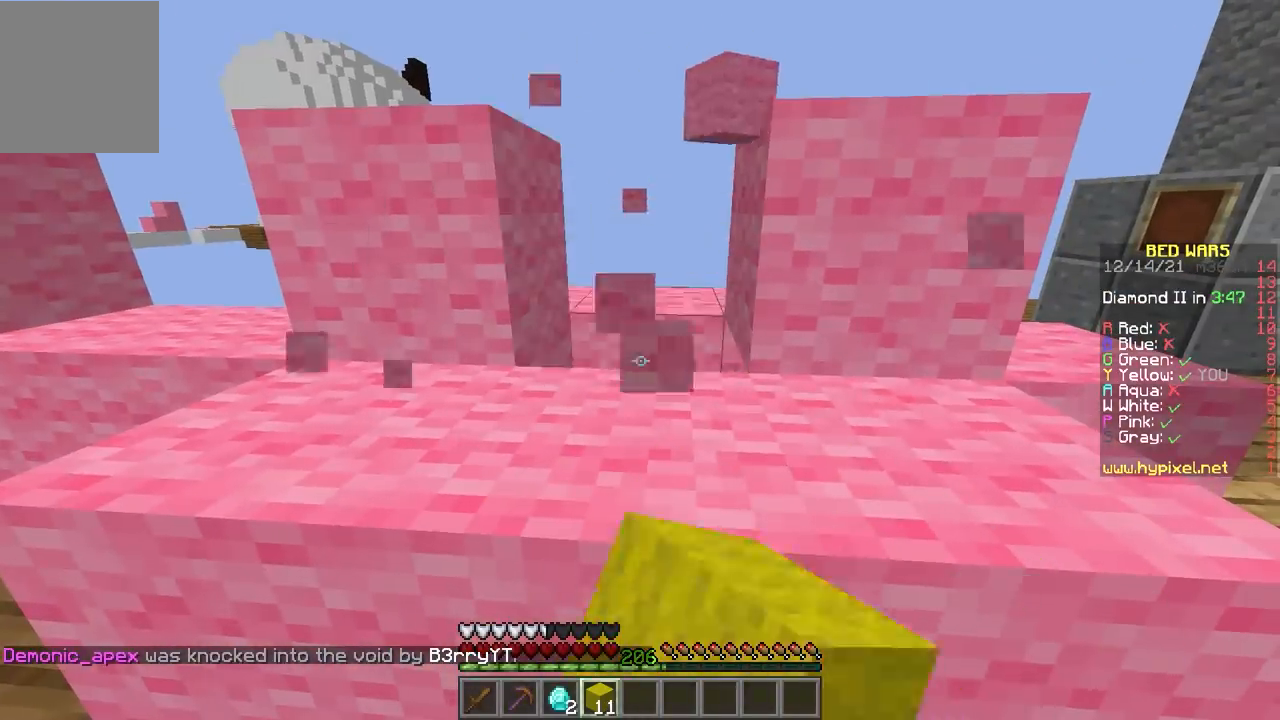
{"keys": [], "mouse": ["left"], "events": [[167, "e", "down"], [400, "s", "down"], [434, "e", "up"], [467, "s", "up"]]}
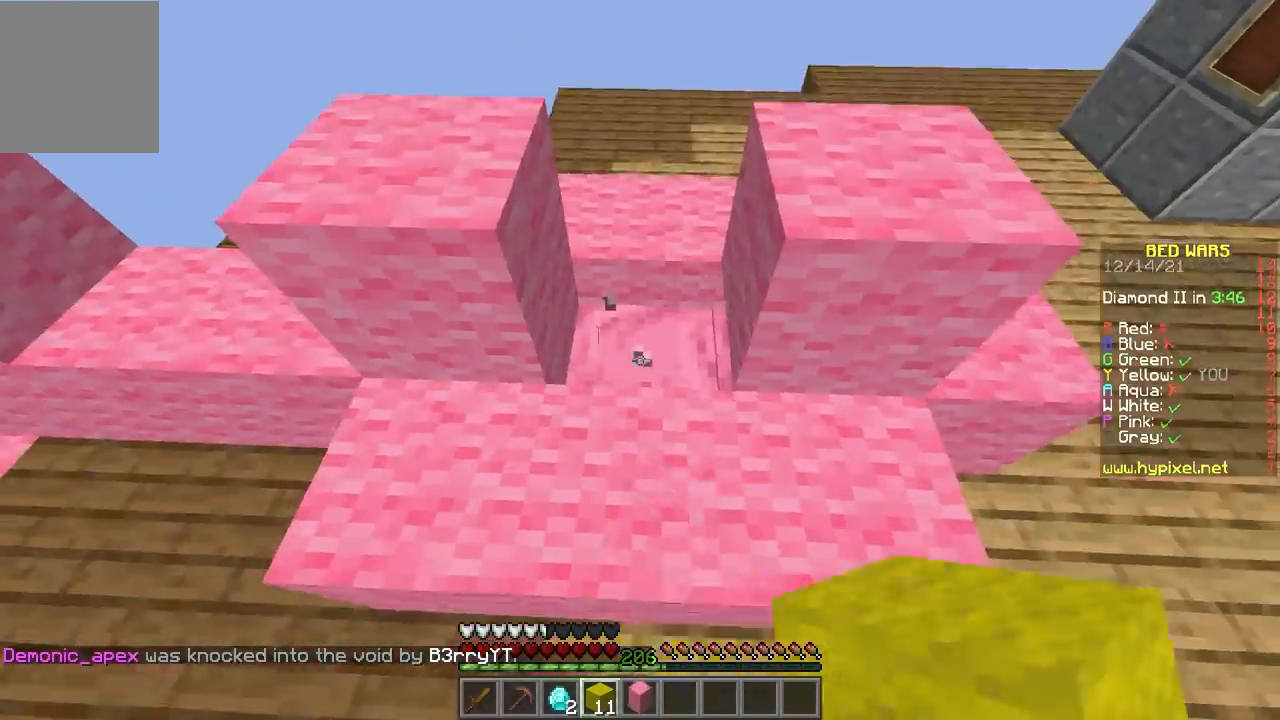
{"keys": ["e"], "mouse": ["left"], "events": [[501, "e", "down"]]}